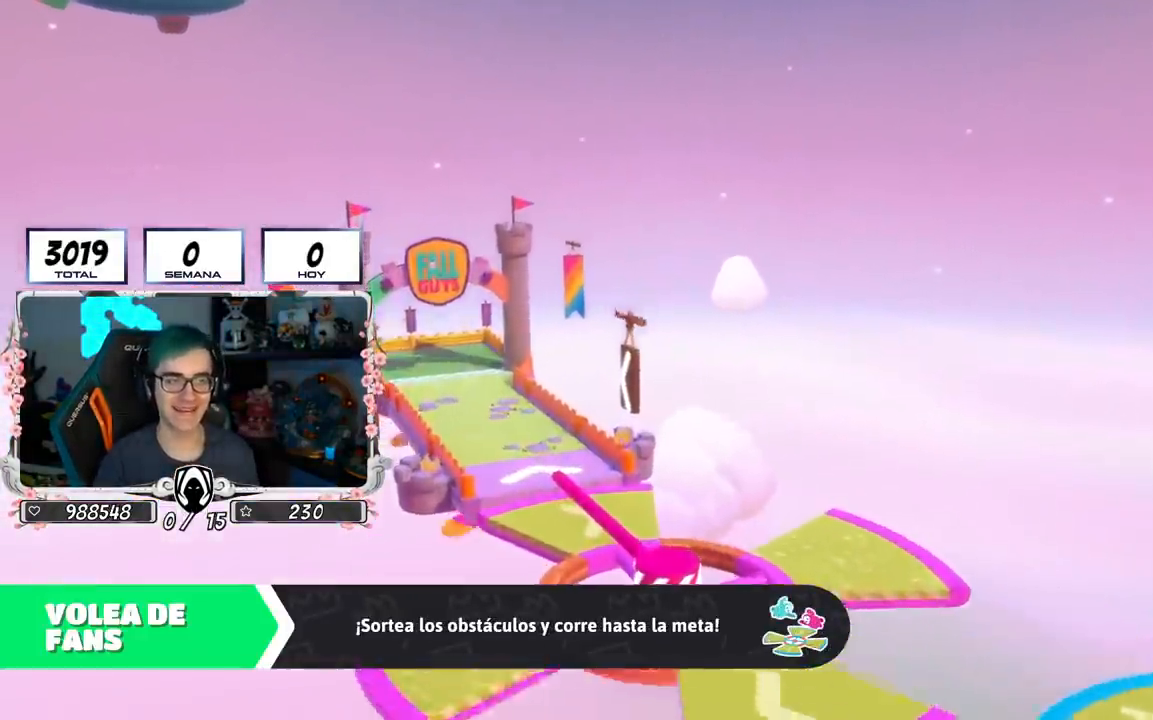
Gameplay with a controller (PlayStation layout); each line is a JSON object with the inputs held at the frame after it. "events" lists button and stick changes between this image and that frame as [ms after this image, input, new state], when the widget could be followed in between.
{"buttons": [], "left_stick": "up", "right_stick": "right", "events": [[84, "left_stick", "up"], [384, "right_stick", "right"]]}
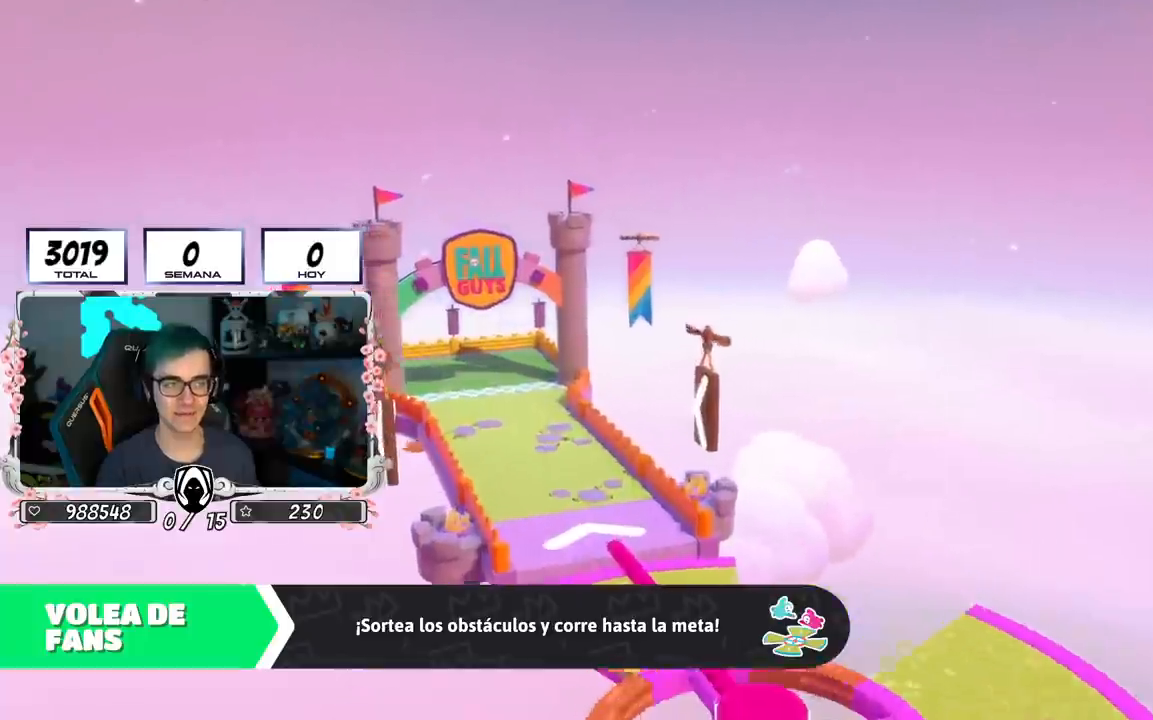
{"buttons": [], "left_stick": "up", "right_stick": "right", "events": []}
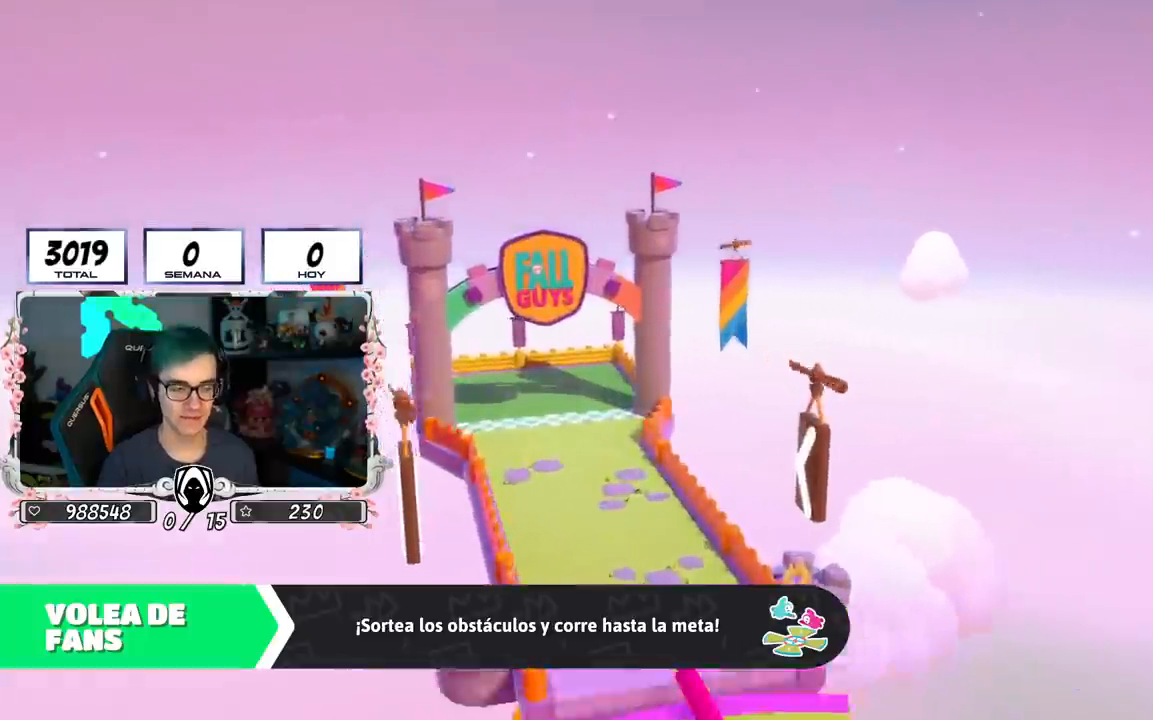
{"buttons": [], "left_stick": "up", "right_stick": "right", "events": []}
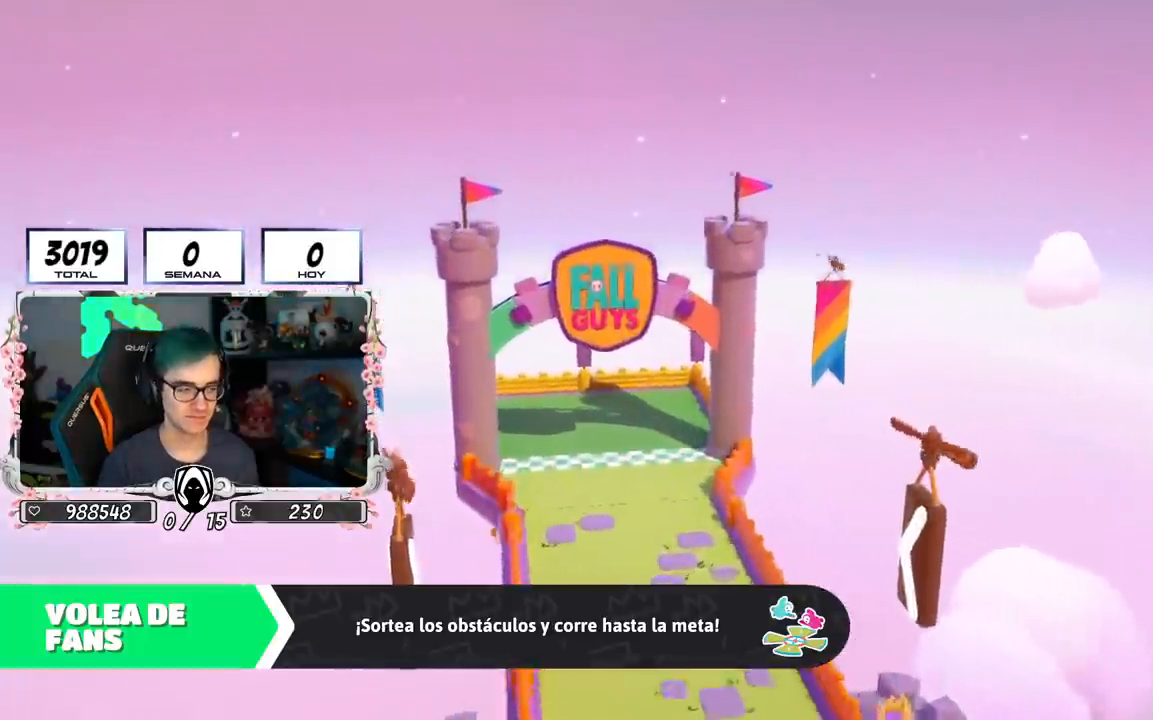
{"buttons": [], "left_stick": "center", "right_stick": "center", "events": [[300, "left_stick", "center"], [467, "right_stick", "center"]]}
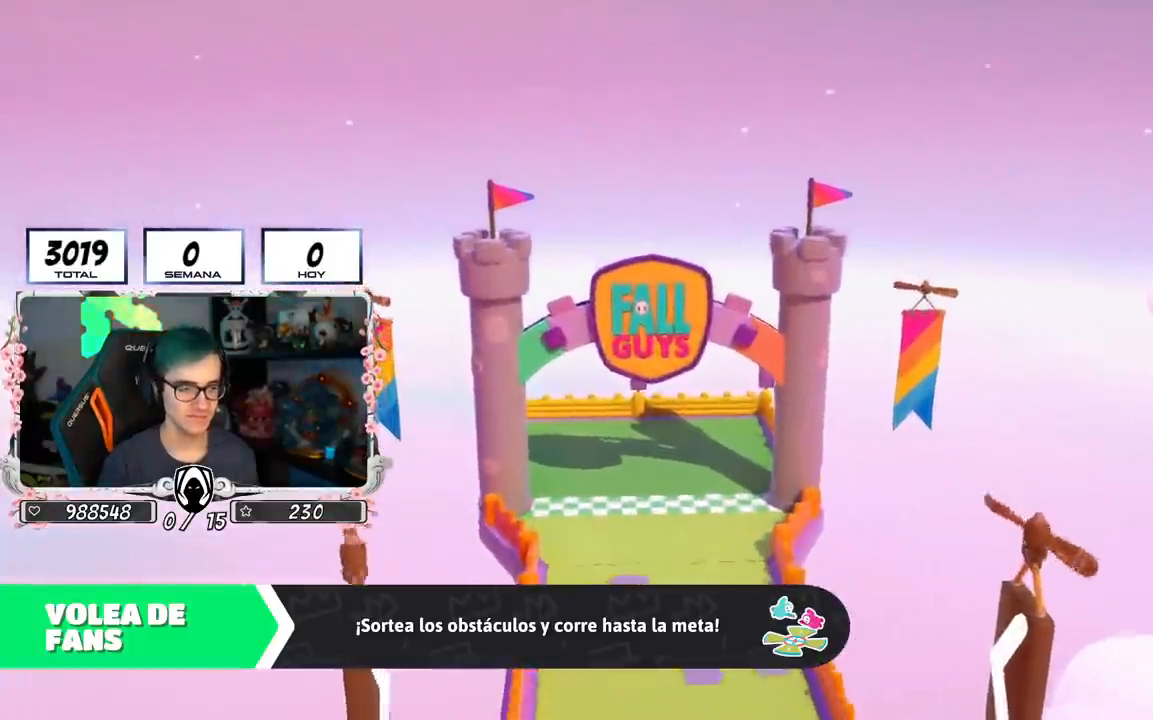
{"buttons": [], "left_stick": "center", "right_stick": "center", "events": []}
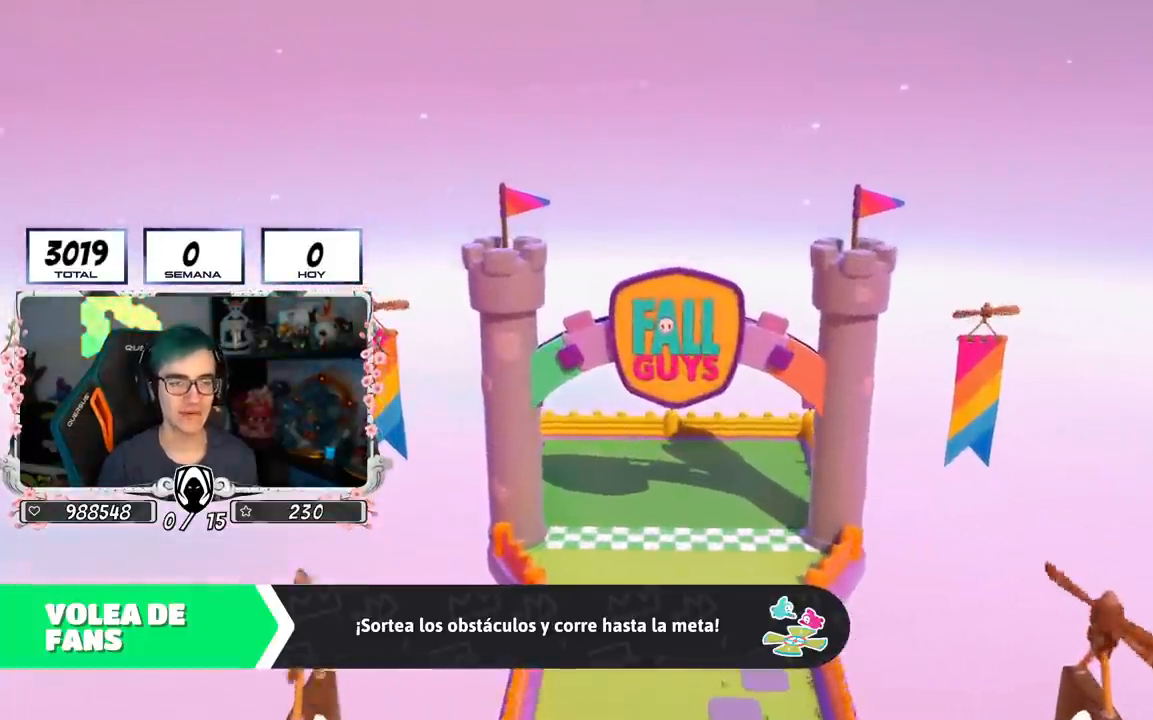
{"buttons": [], "left_stick": "center", "right_stick": "center", "events": []}
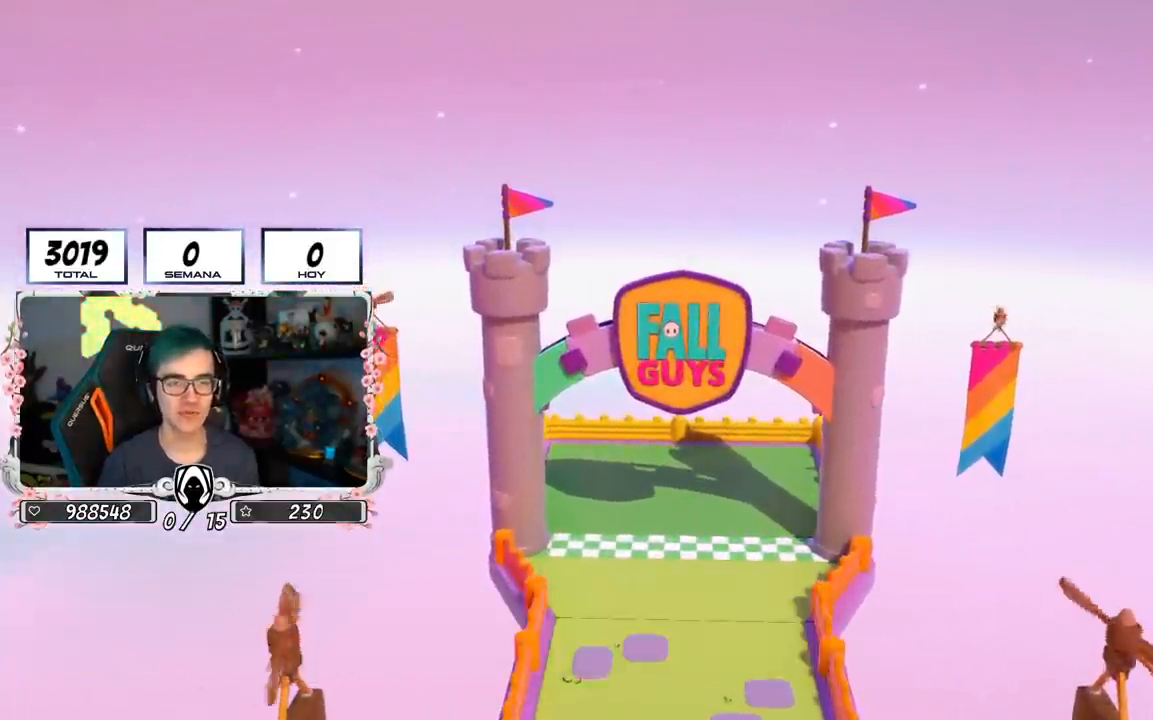
{"buttons": [], "left_stick": "center", "right_stick": "down-right", "events": [[367, "right_stick", "down-right"]]}
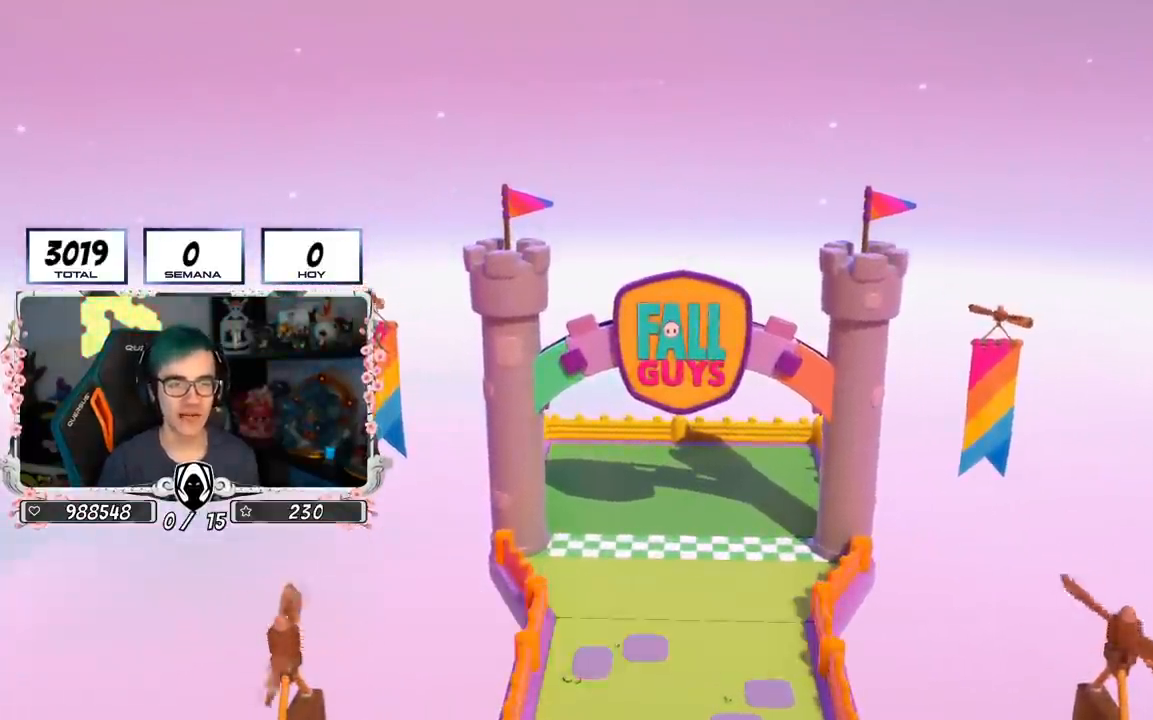
{"buttons": [], "left_stick": "center", "right_stick": "center", "events": [[200, "L1", "down"], [250, "L1", "up"], [434, "right_stick", "center"]]}
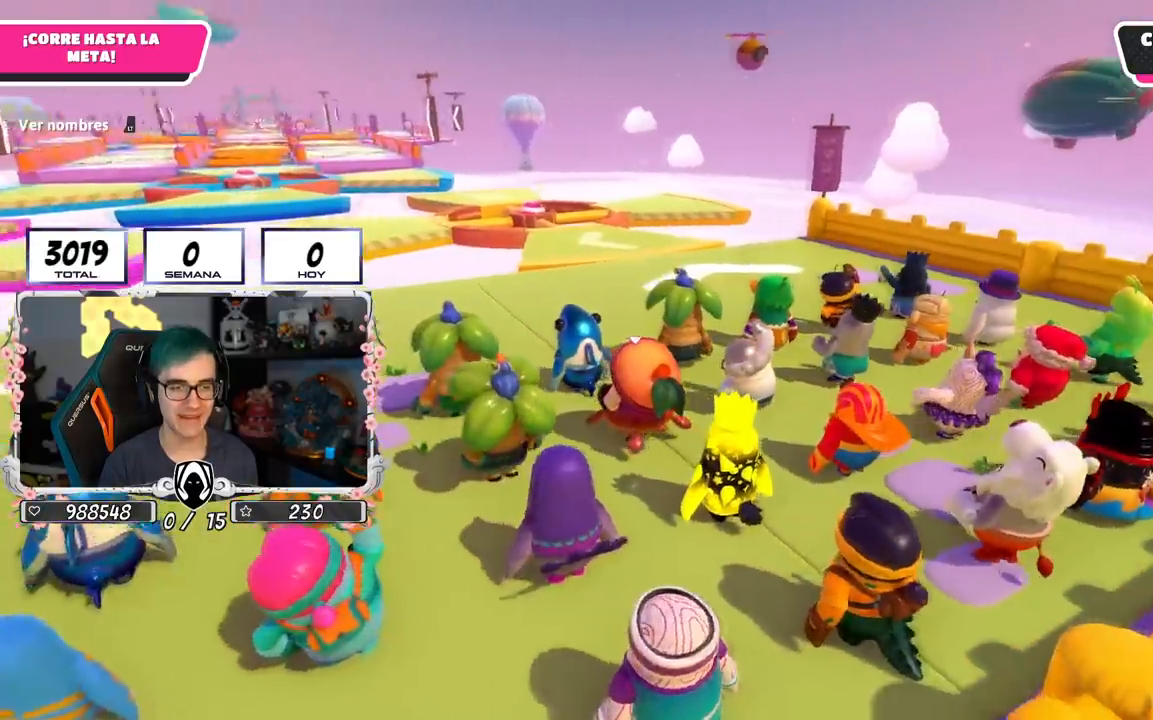
{"buttons": ["L2"], "left_stick": "center", "right_stick": "center", "events": [[150, "right_stick", "down-left"], [233, "L1", "down"], [250, "L1", "up"], [383, "L2", "down"], [417, "right_stick", "center"]]}
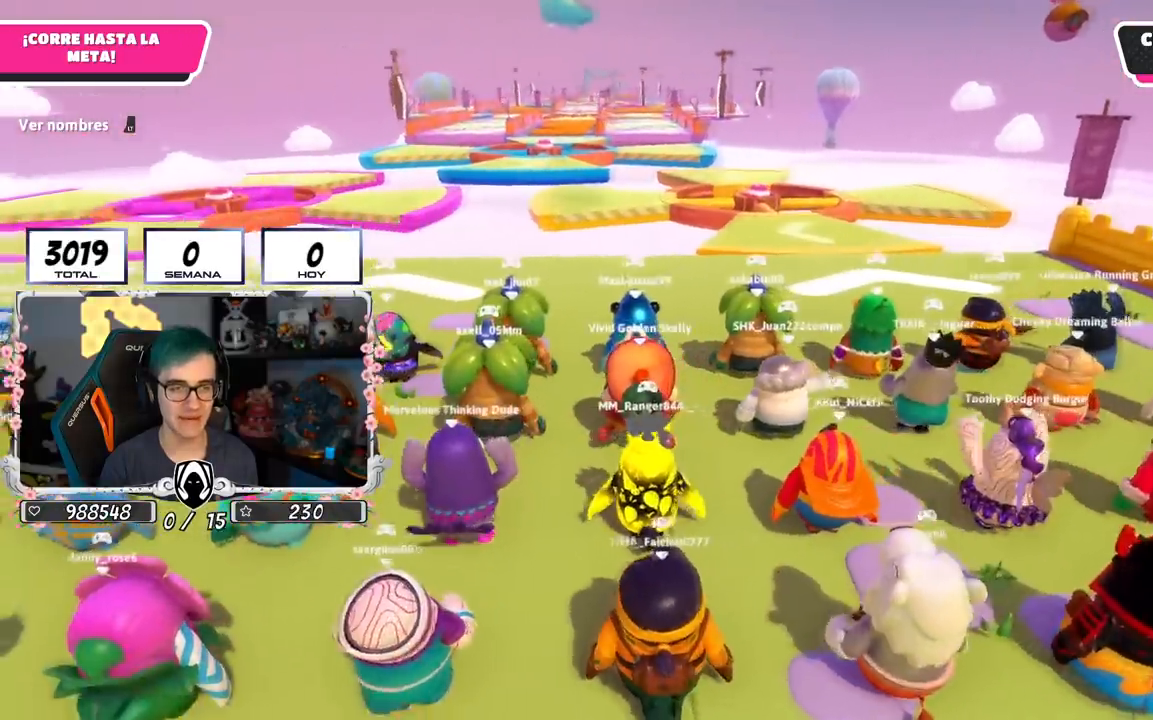
{"buttons": [], "left_stick": "right", "right_stick": "center", "events": [[83, "L2", "up"], [284, "right_stick", "down"], [450, "right_stick", "center"], [467, "left_stick", "right"]]}
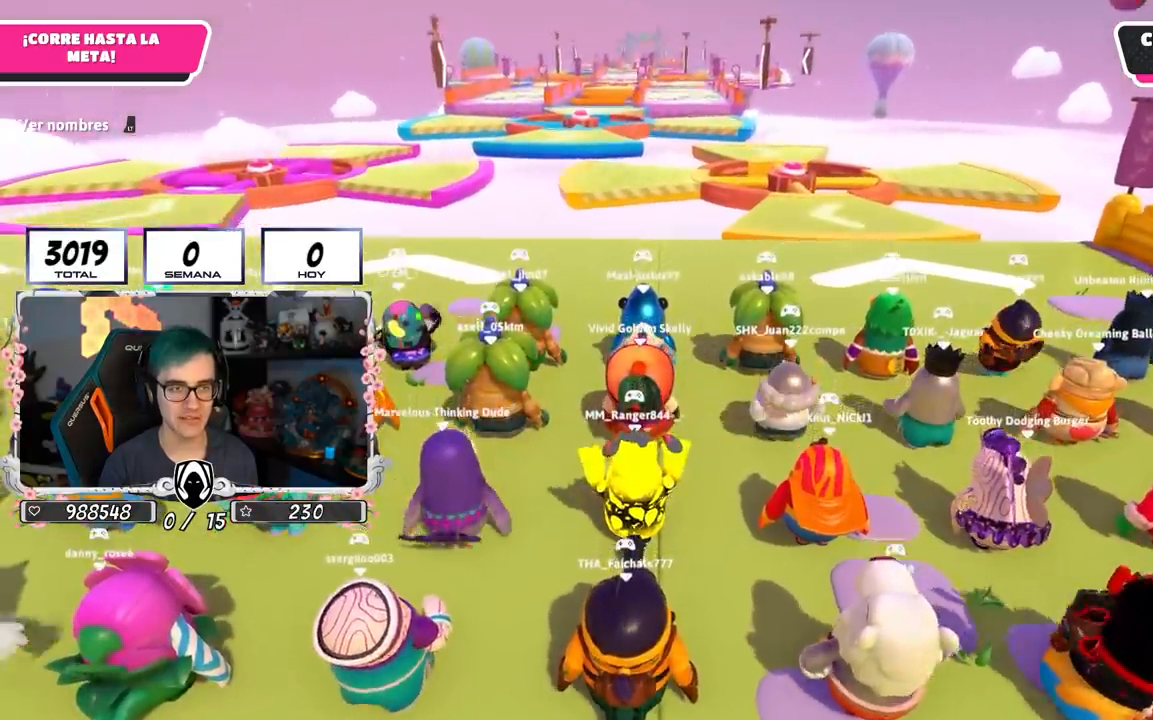
{"buttons": ["L2"], "left_stick": "center", "right_stick": "center", "events": [[216, "right_stick", "down-right"], [250, "left_stick", "center"], [333, "right_stick", "center"], [483, "L2", "down"]]}
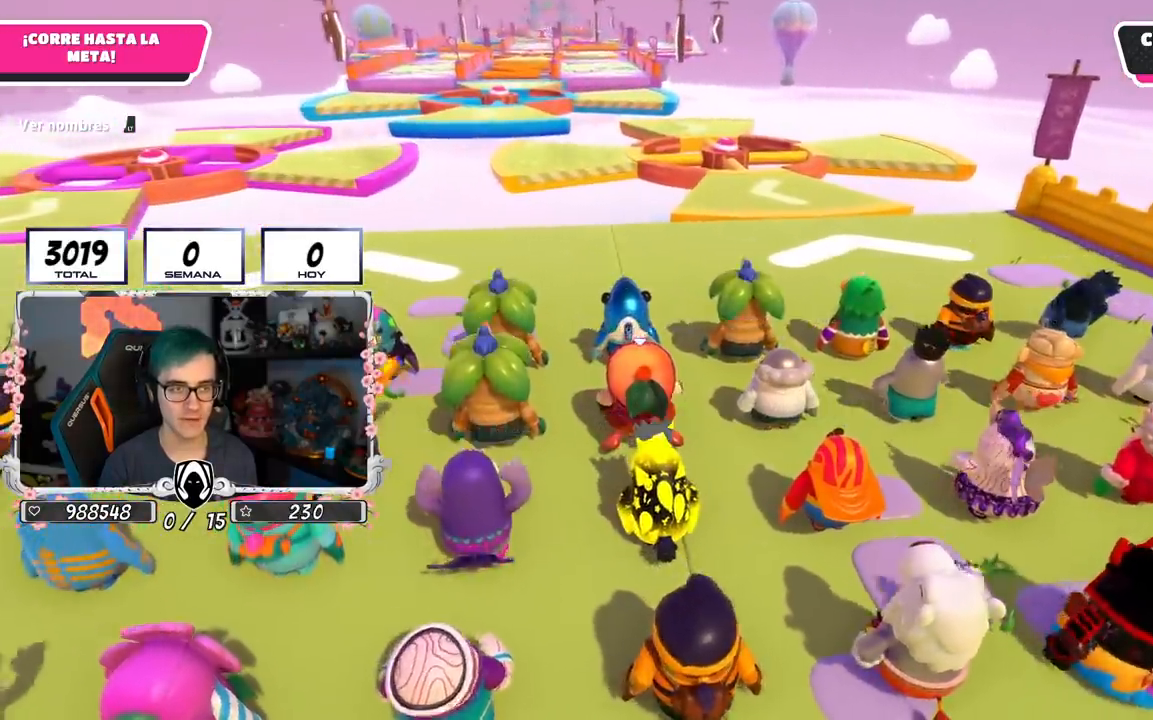
{"buttons": [], "left_stick": "center", "right_stick": "center", "events": [[150, "L2", "up"], [300, "L2", "down"], [467, "L2", "up"]]}
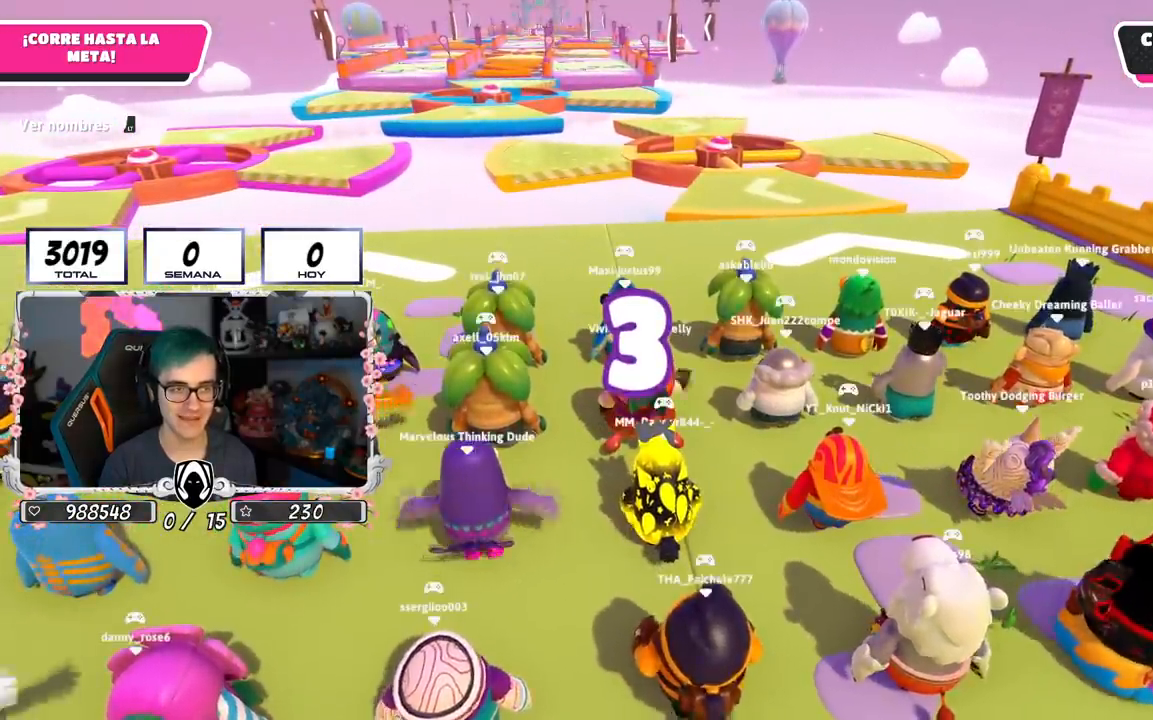
{"buttons": [], "left_stick": "center", "right_stick": "center", "events": [[133, "L2", "down"], [300, "L2", "up"]]}
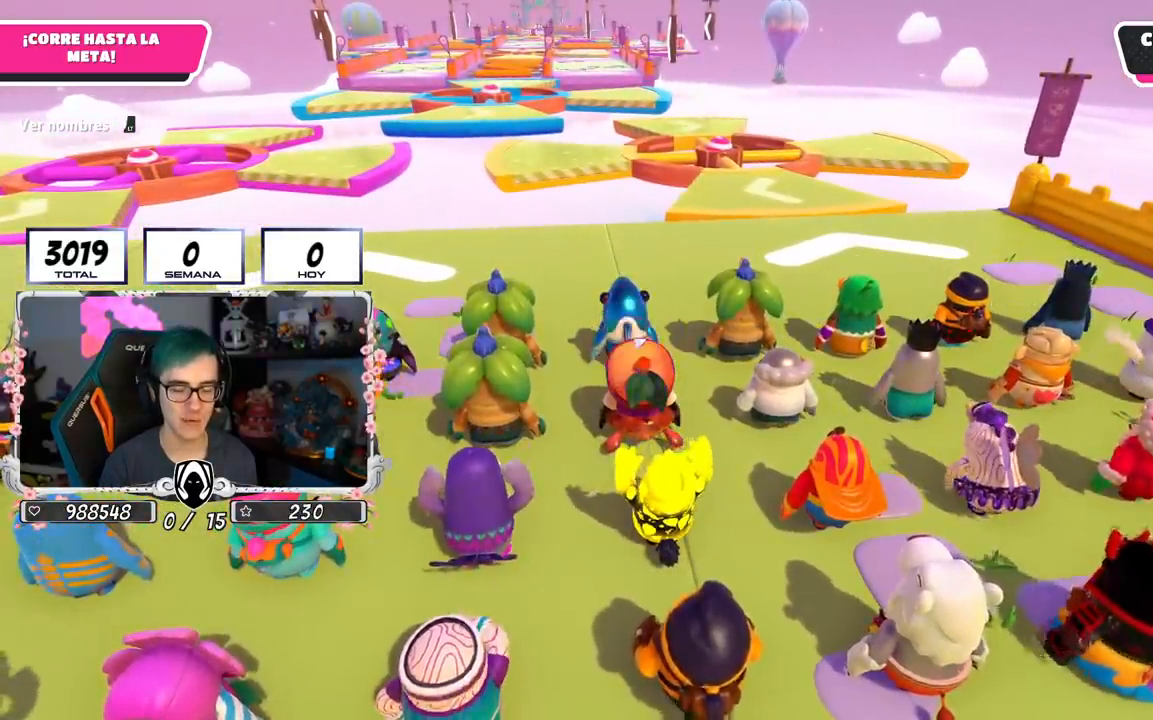
{"buttons": [], "left_stick": "center", "right_stick": "center", "events": [[83, "right_stick", "down"], [133, "left_stick", "right"], [250, "right_stick", "center"], [417, "left_stick", "center"]]}
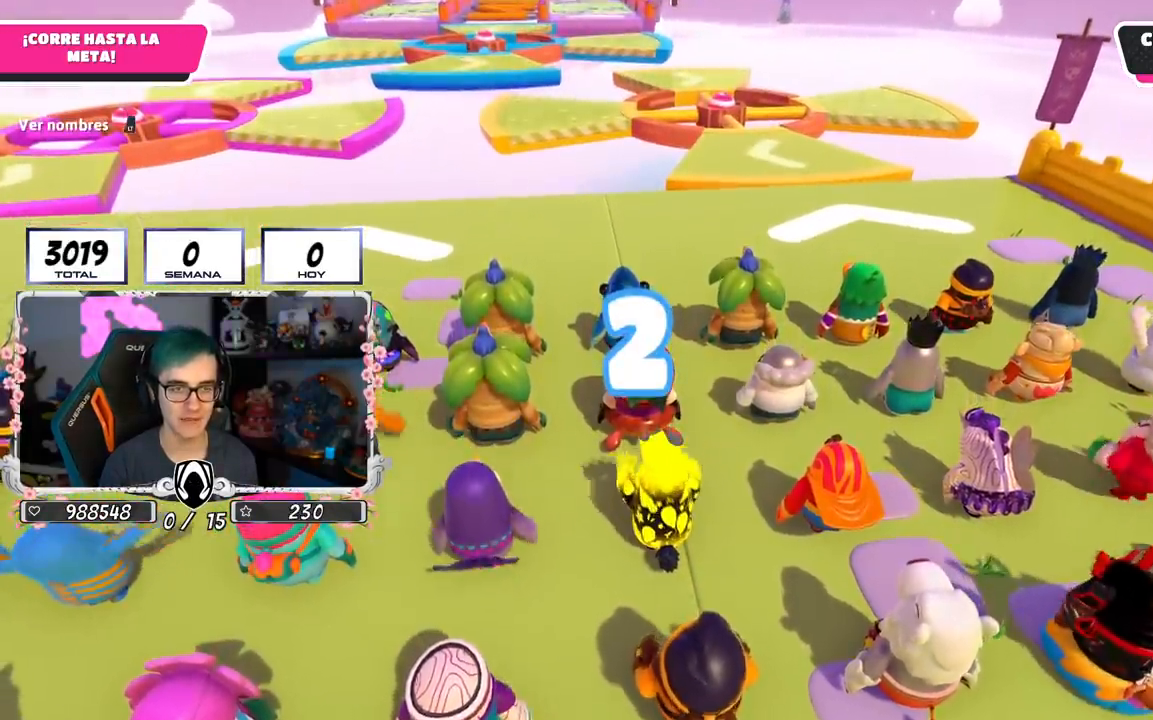
{"buttons": [], "left_stick": "center", "right_stick": "center", "events": [[66, "left_stick", "up-right"], [417, "left_stick", "center"]]}
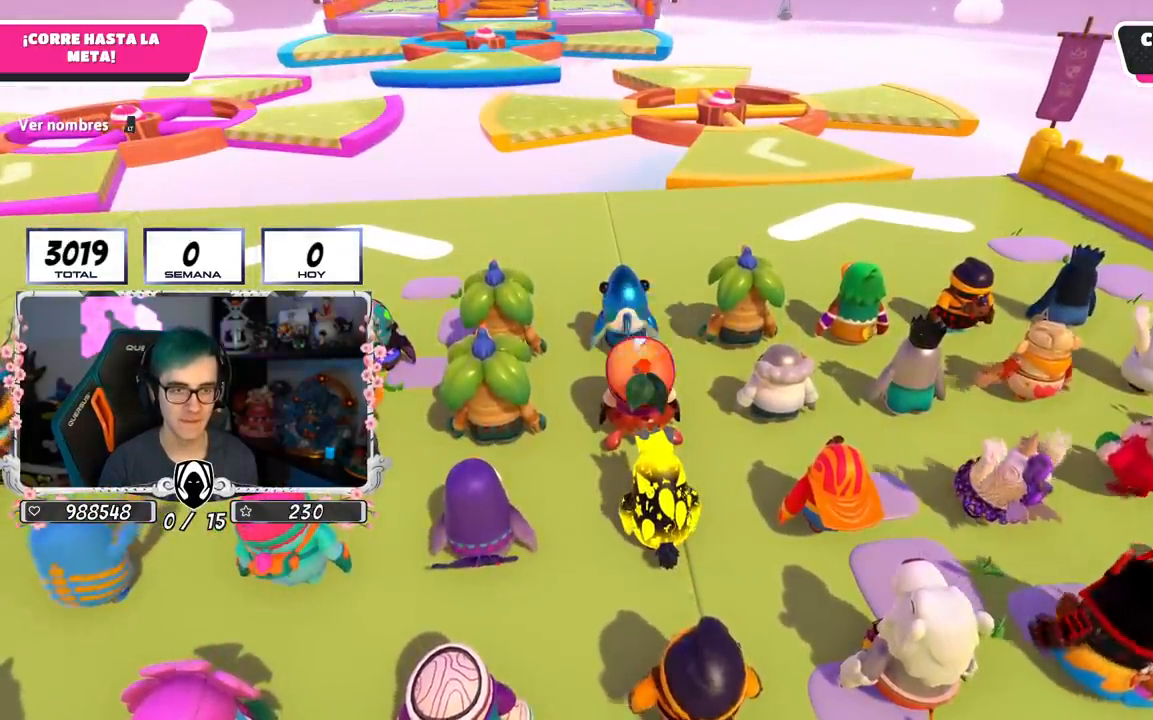
{"buttons": [], "left_stick": "up-right", "right_stick": "center", "events": [[67, "left_stick", "up-right"], [267, "left_stick", "up"], [400, "left_stick", "up-right"]]}
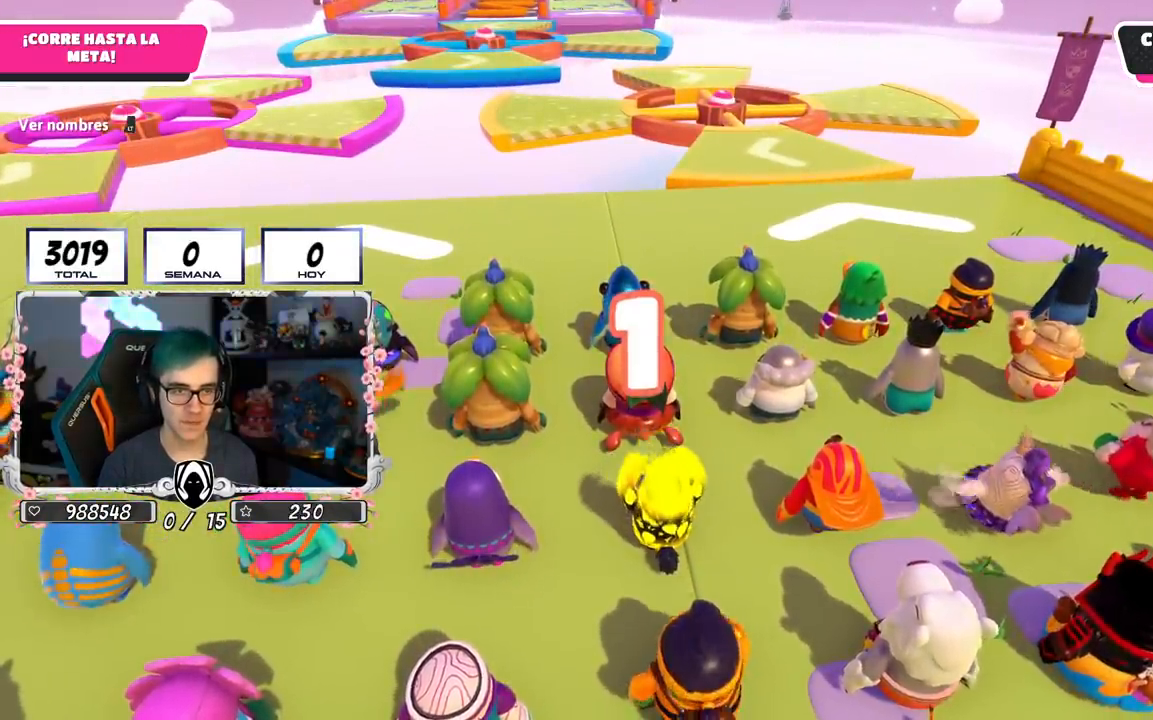
{"buttons": [], "left_stick": "up", "right_stick": "center", "events": [[16, "left_stick", "up"]]}
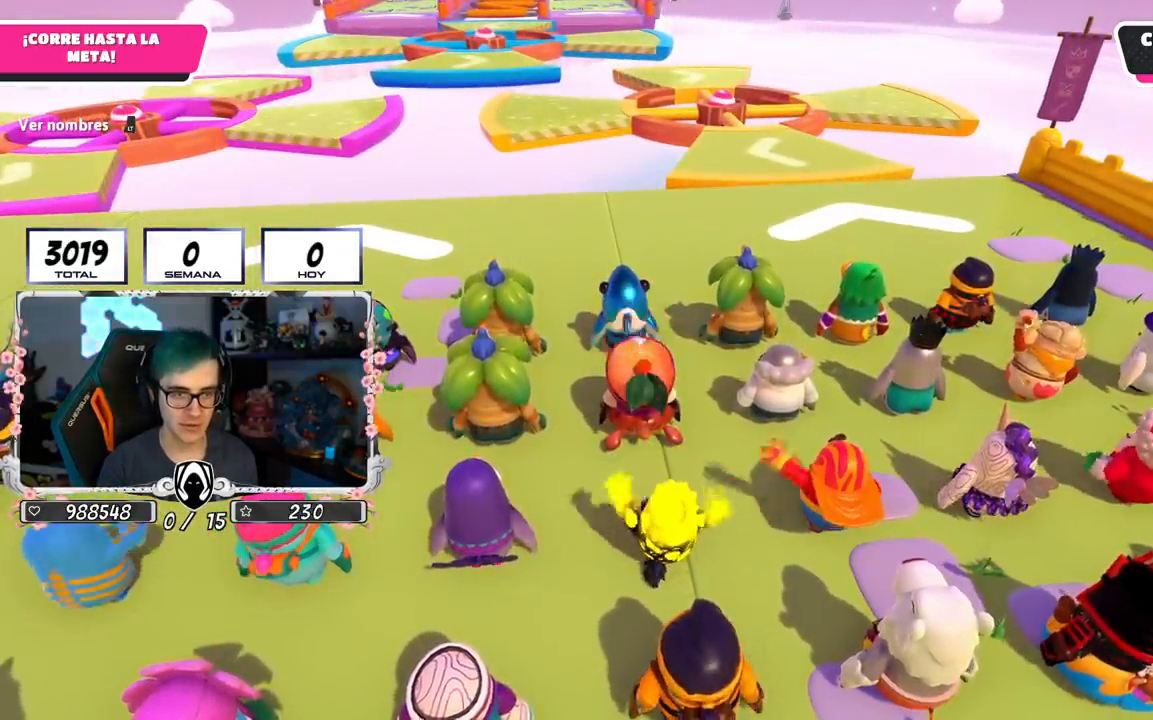
{"buttons": [], "left_stick": "up", "right_stick": "down", "events": [[150, "left_stick", "up-right"], [250, "right_stick", "down"], [267, "left_stick", "up"]]}
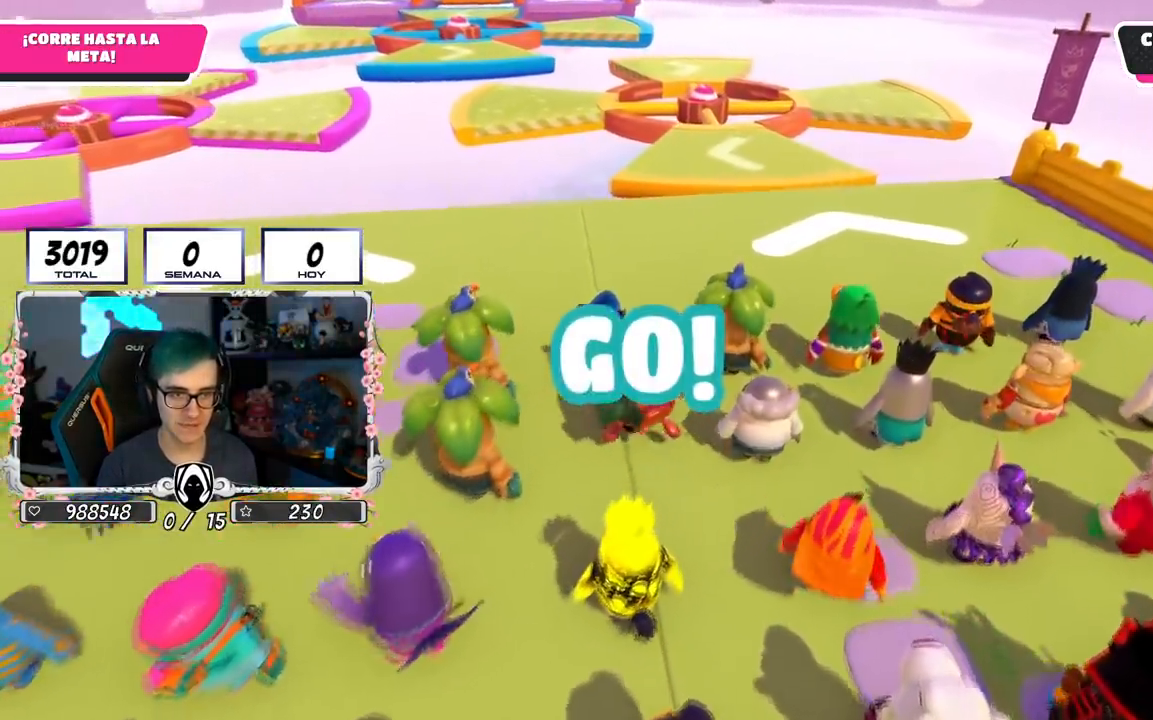
{"buttons": [], "left_stick": "up", "right_stick": "down", "events": []}
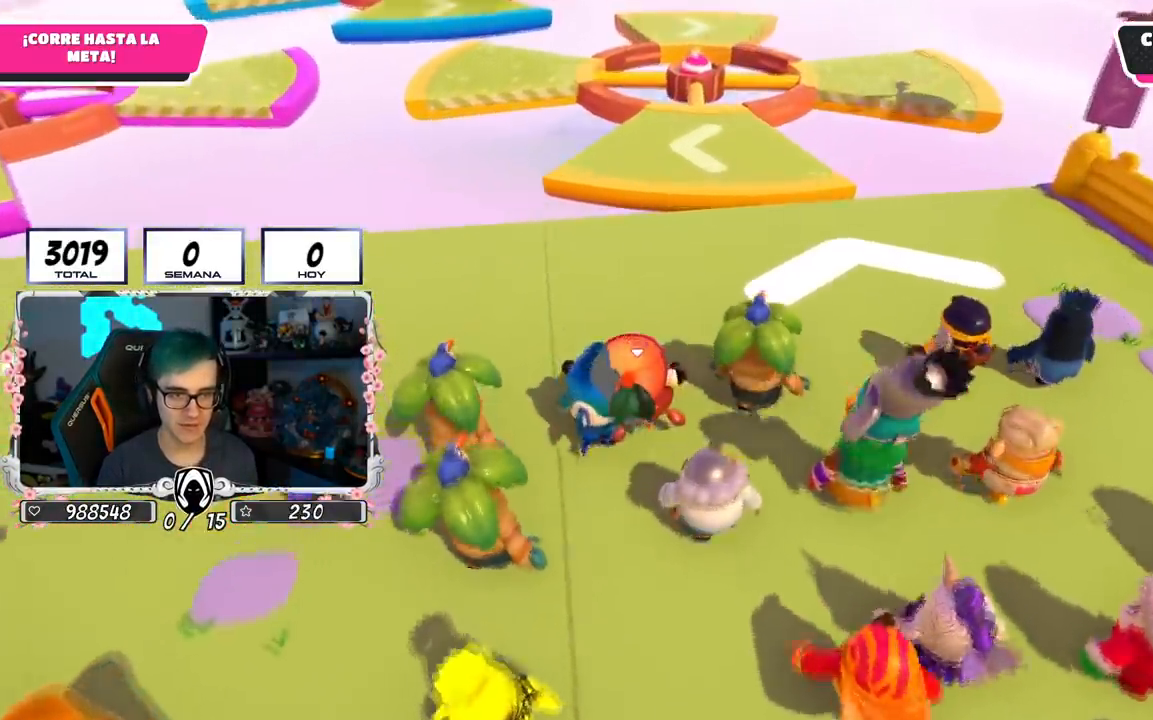
{"buttons": [], "left_stick": "up", "right_stick": "center", "events": [[217, "right_stick", "center"]]}
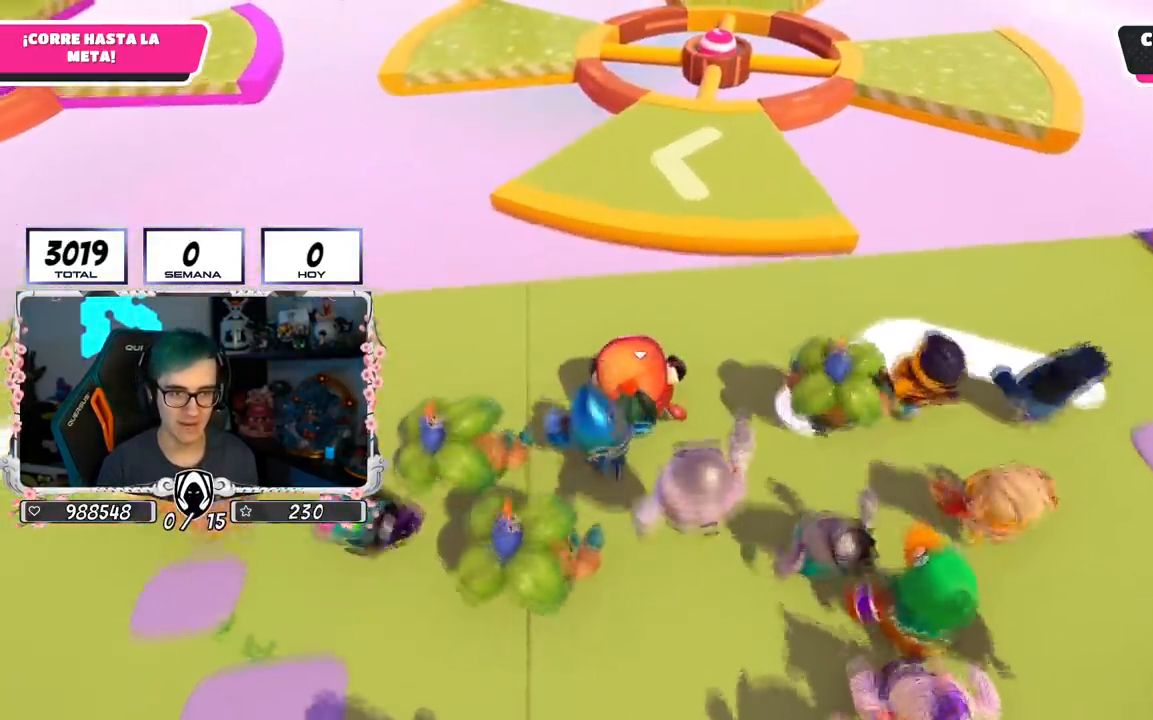
{"buttons": ["CROSS"], "left_stick": "up", "right_stick": "center", "events": [[383, "CROSS", "down"]]}
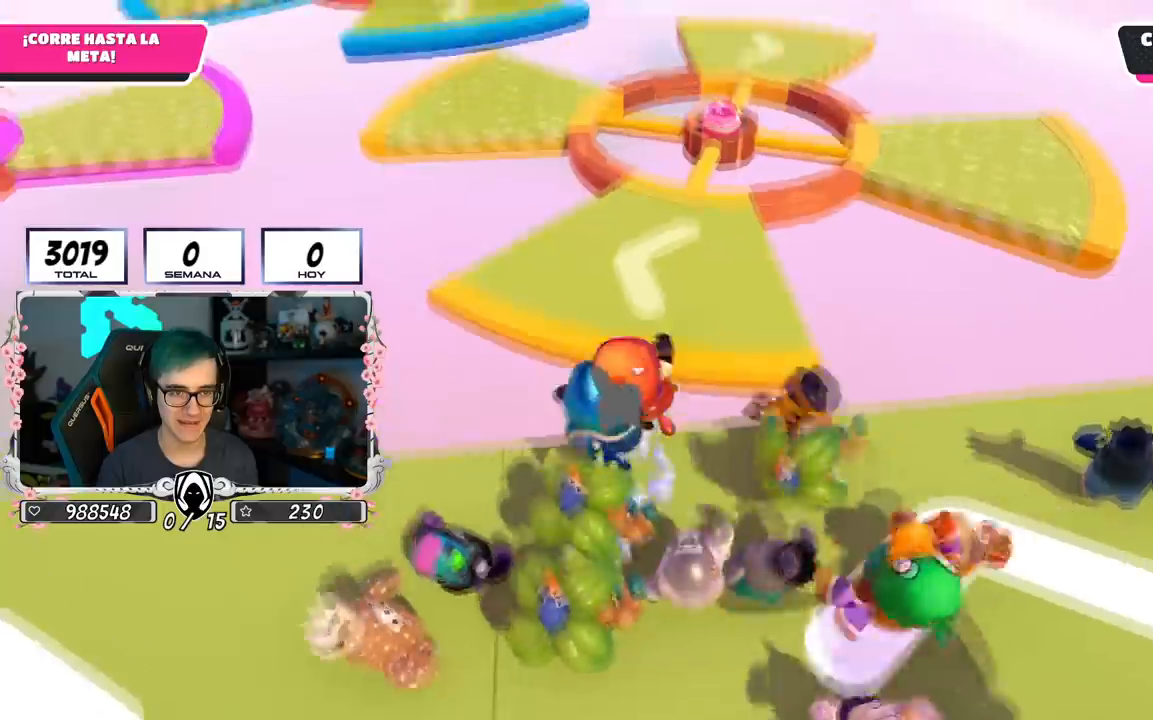
{"buttons": [], "left_stick": "up", "right_stick": "center", "events": [[334, "CROSS", "up"]]}
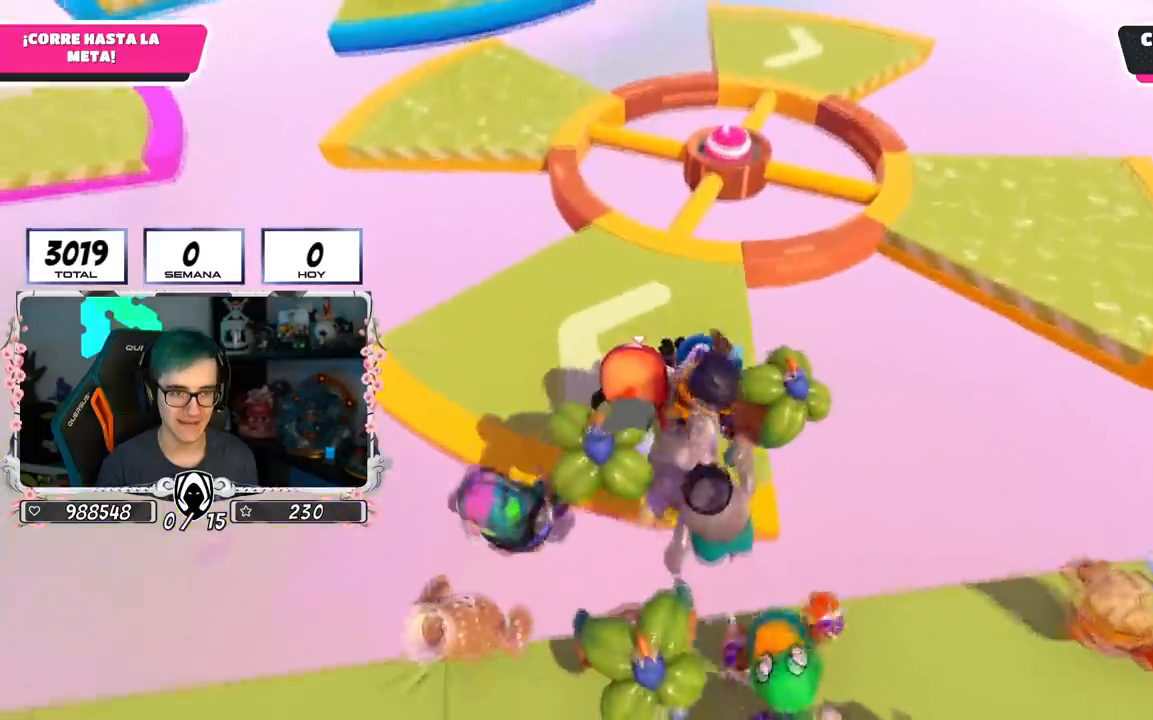
{"buttons": [], "left_stick": "up", "right_stick": "center", "events": []}
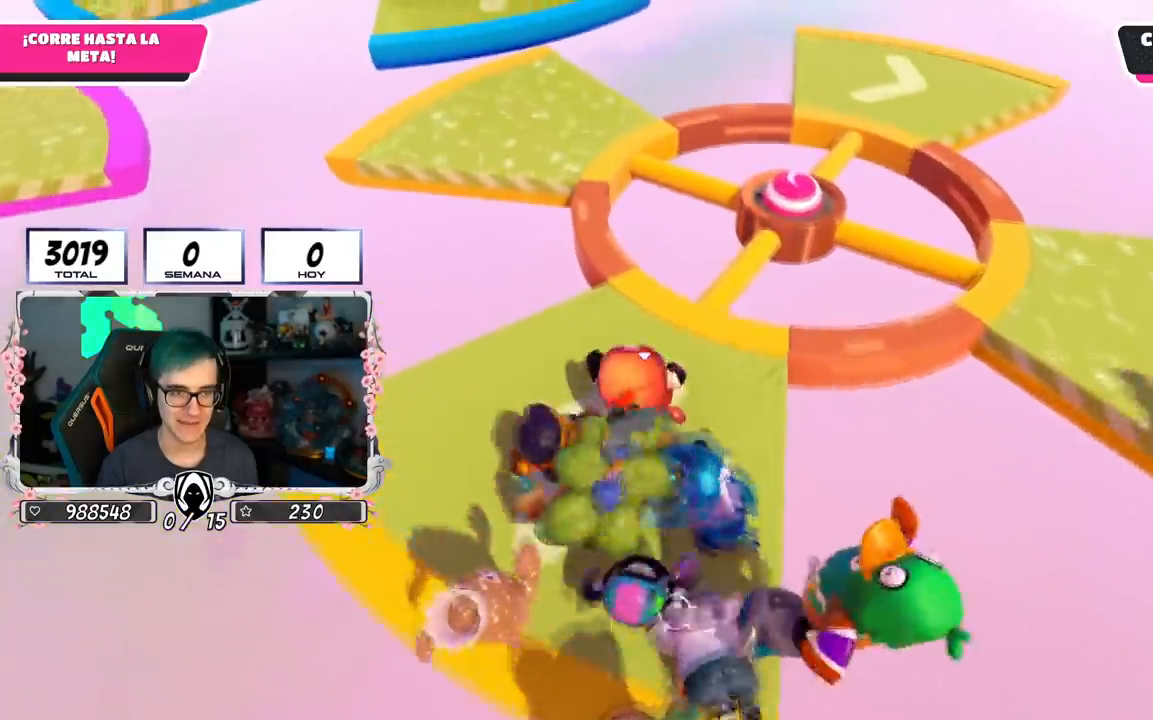
{"buttons": [], "left_stick": "up", "right_stick": "center", "events": []}
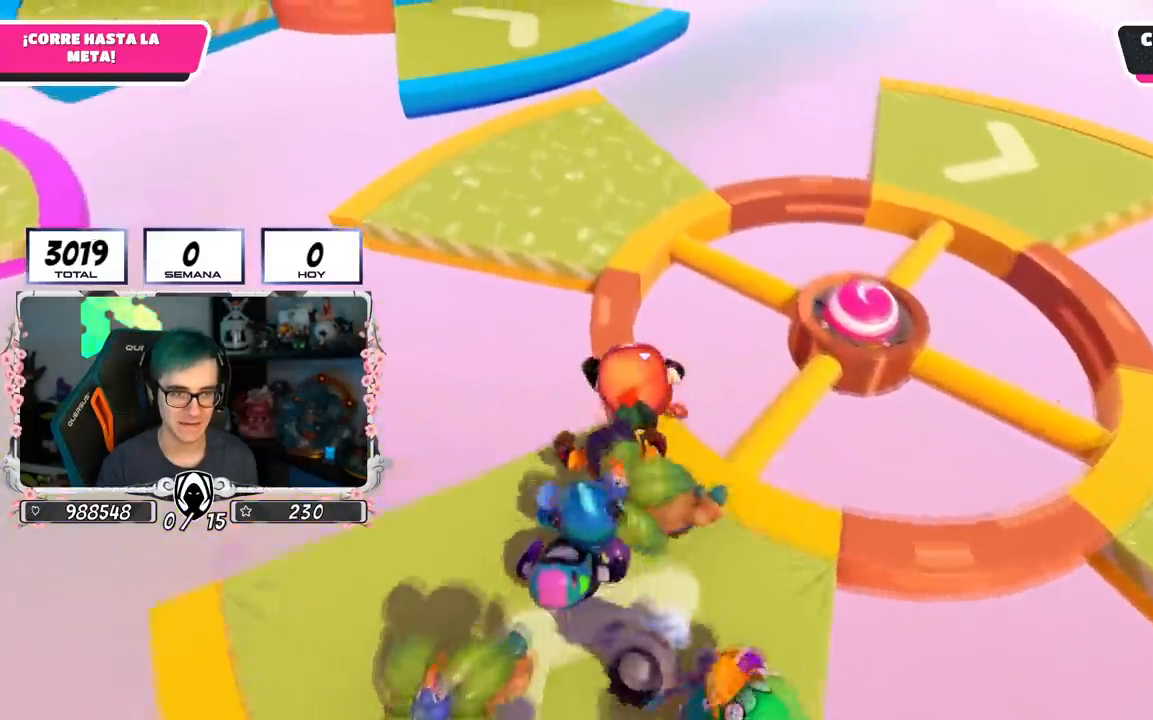
{"buttons": [], "left_stick": "up", "right_stick": "center", "events": [[83, "CROSS", "down"], [400, "CROSS", "up"]]}
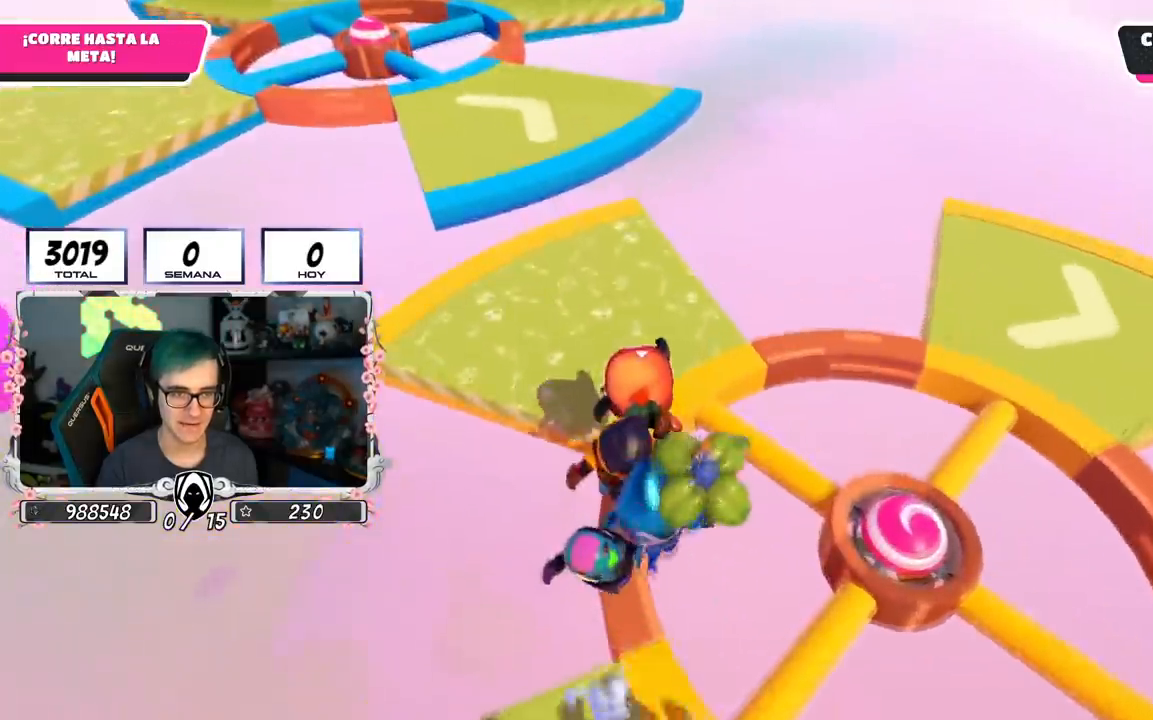
{"buttons": [], "left_stick": "up", "right_stick": "center", "events": []}
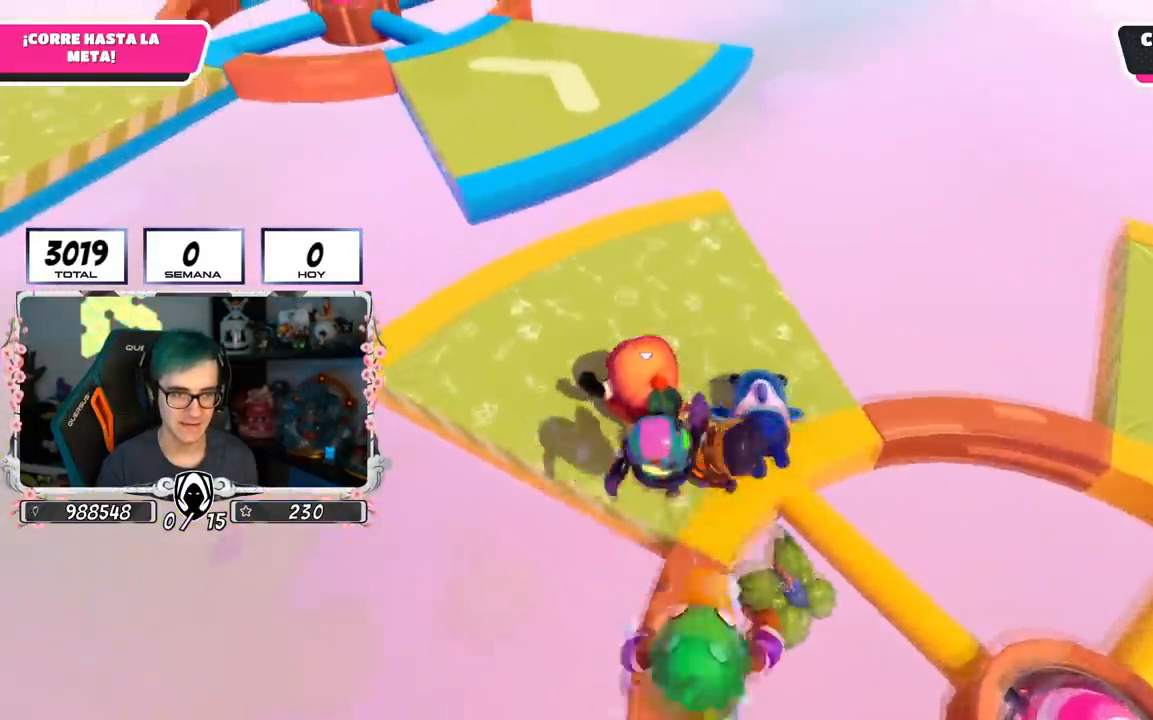
{"buttons": [], "left_stick": "up", "right_stick": "center", "events": []}
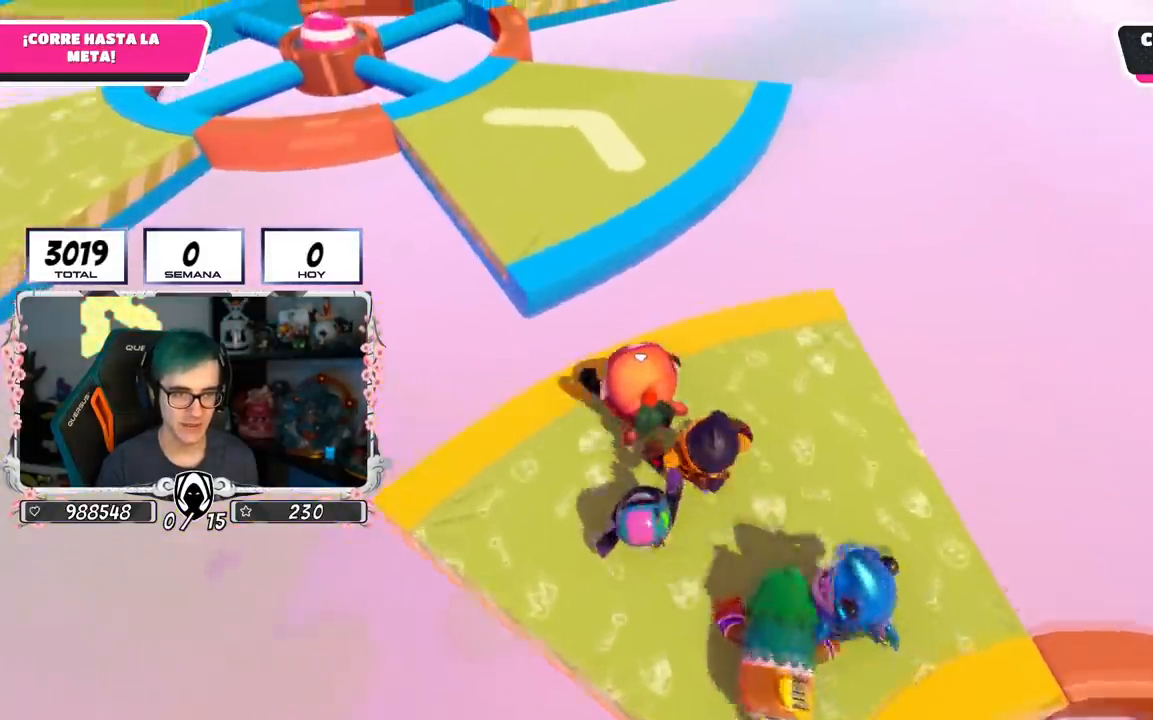
{"buttons": [], "left_stick": "up", "right_stick": "center", "events": [[100, "CROSS", "down"], [384, "CROSS", "up"]]}
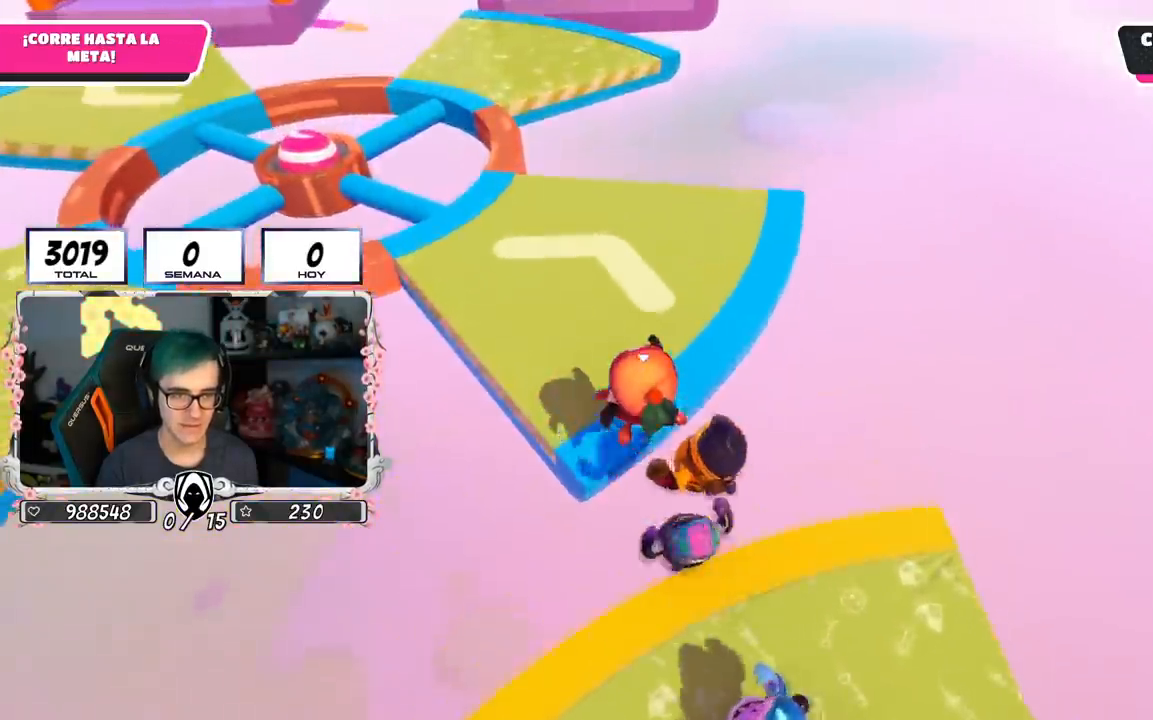
{"buttons": [], "left_stick": "up-left", "right_stick": "left", "events": [[133, "left_stick", "up-left"], [200, "right_stick", "left"]]}
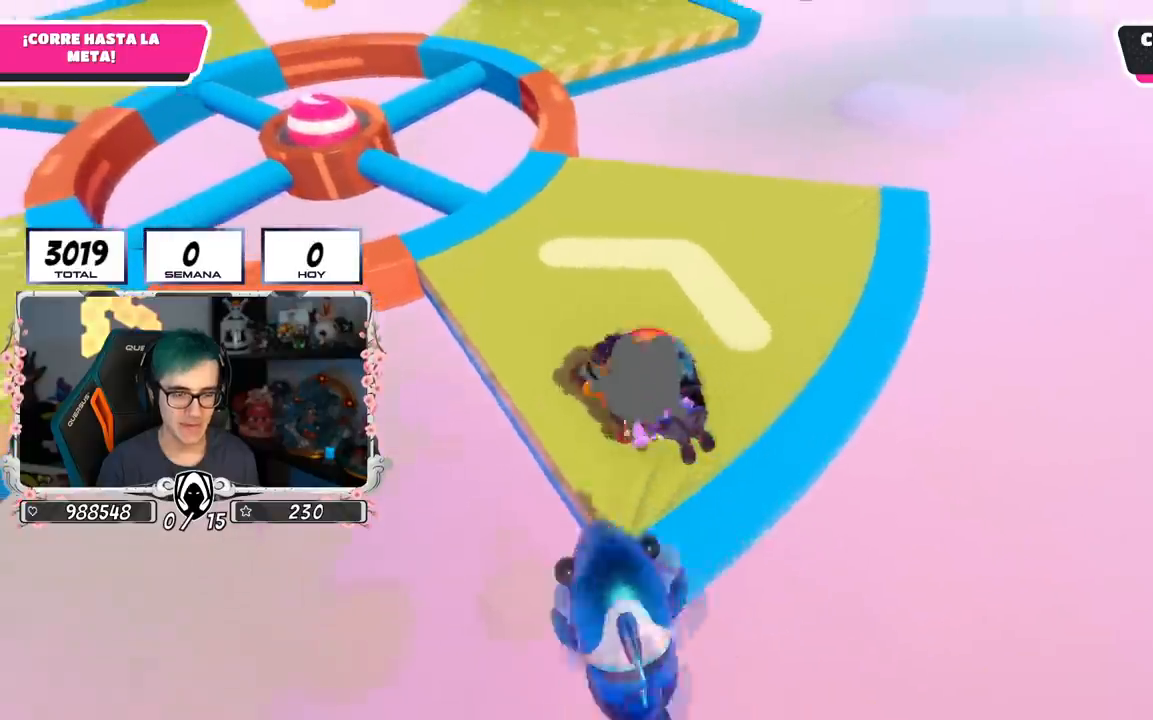
{"buttons": [], "left_stick": "up-left", "right_stick": "center", "events": [[100, "right_stick", "center"]]}